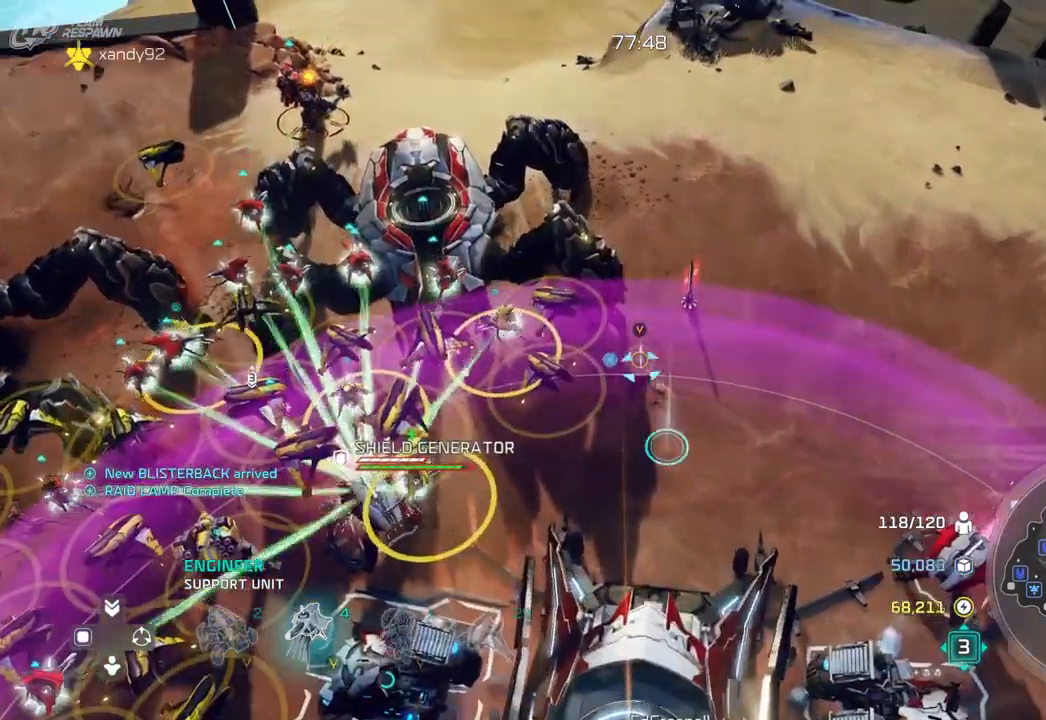
Gameplay with a controller (Xbox layout); each line is a JSON object with the inputs held at the frame after it (dt_ms = milliseconds from this image to that frame). "events" lists button and stick changes between this image and that frame as [ms after this image, input, new state], when the widget could be followed in between. Not read: B DPAD_DOWN DPAD_LEFT HOME L2 L3 R3 SELECT START X.
{"dt_ms": 500, "buttons": [], "left_stick": "center", "right_stick": "center", "events": [[67, "left_stick", "left"], [267, "left_stick", "center"]]}
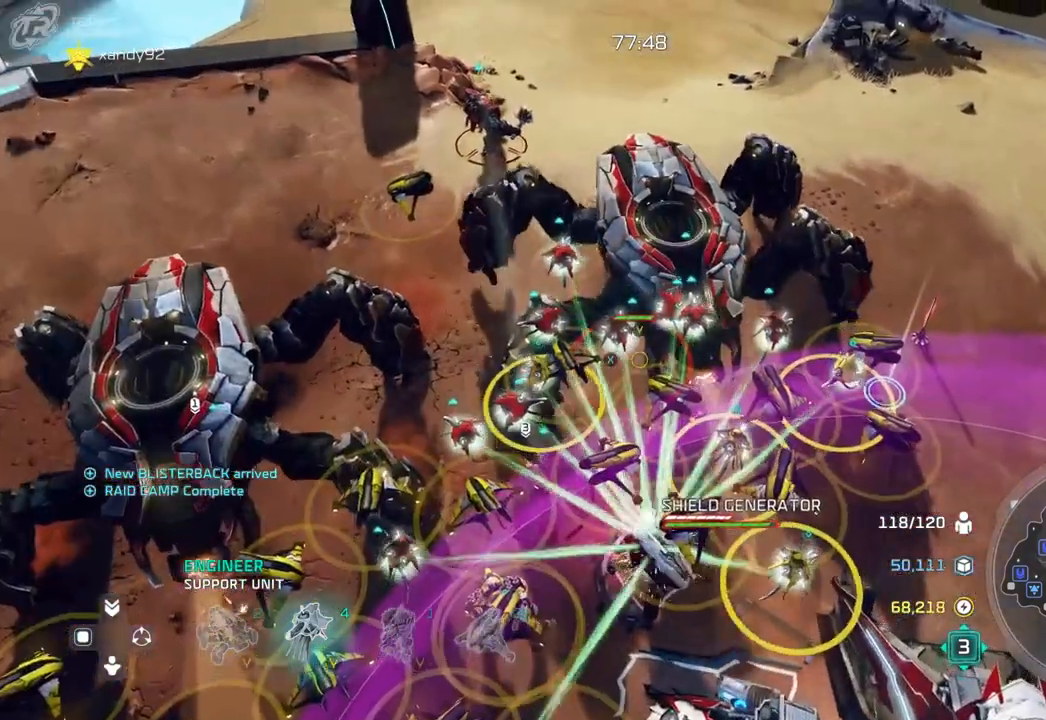
{"dt_ms": 500, "buttons": [], "left_stick": "center", "right_stick": "center", "events": [[100, "left_stick", "down-right"], [300, "left_stick", "center"]]}
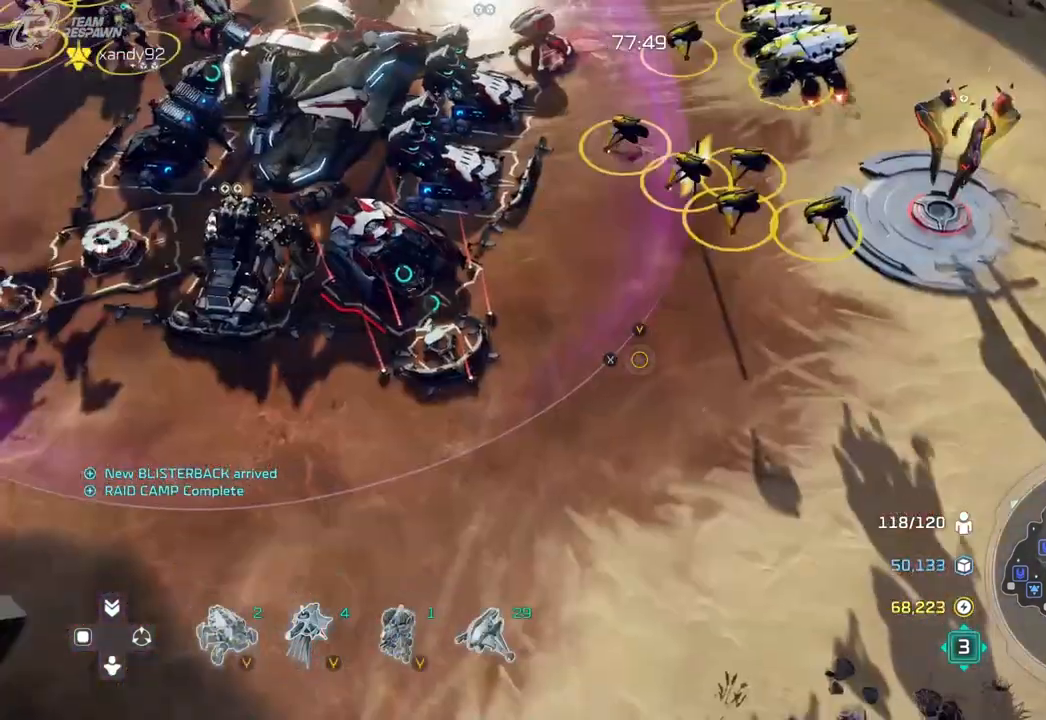
{"dt_ms": 500, "buttons": [], "left_stick": "center", "right_stick": "center", "events": [[233, "left_stick", "down"], [433, "left_stick", "center"]]}
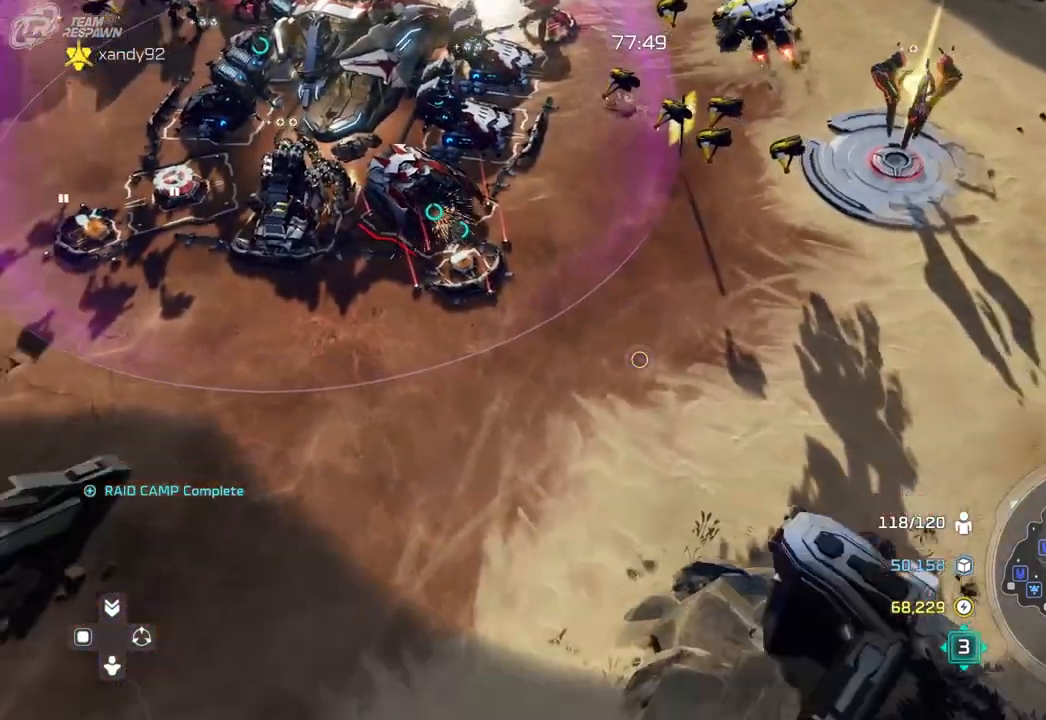
{"dt_ms": 500, "buttons": [], "left_stick": "up", "right_stick": "center", "events": [[217, "left_stick", "up"]]}
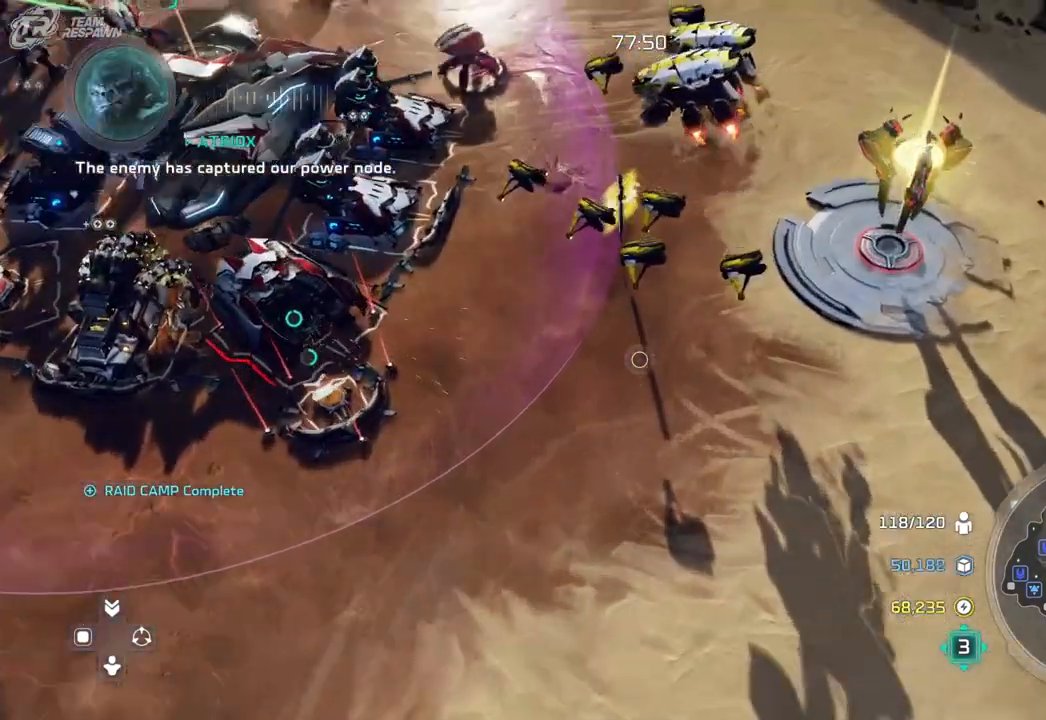
{"dt_ms": 500, "buttons": [], "left_stick": "center", "right_stick": "center", "events": [[133, "left_stick", "center"]]}
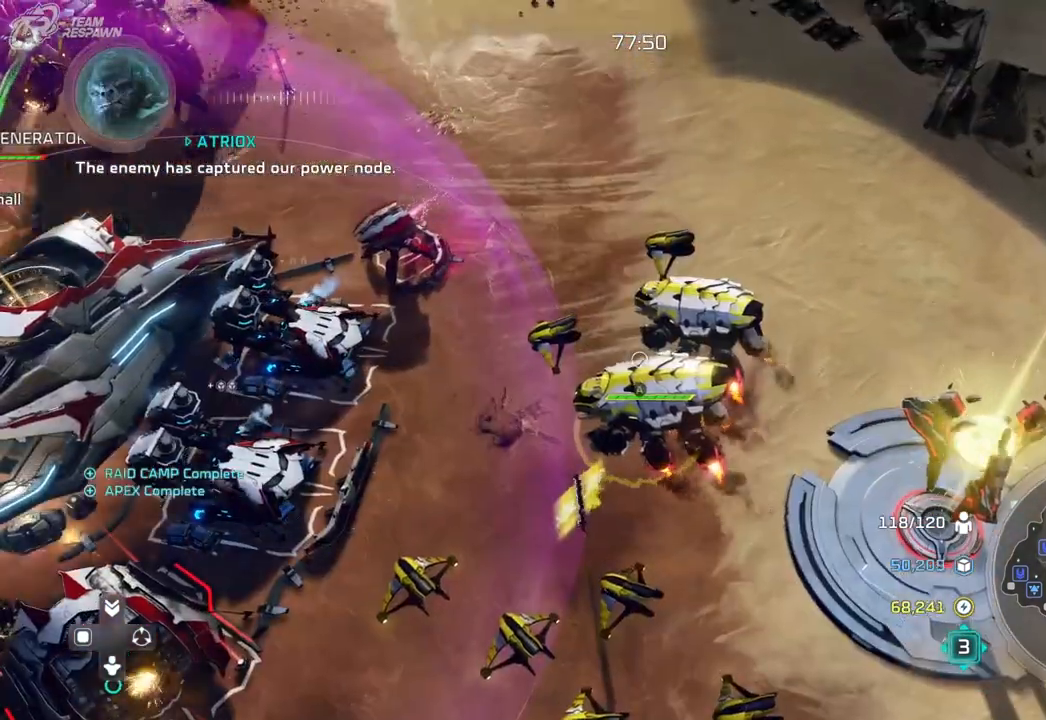
{"dt_ms": 500, "buttons": [], "left_stick": "center", "right_stick": "center", "events": [[33, "left_stick", "down"], [133, "left_stick", "center"], [167, "A", "down"], [300, "A", "up"], [367, "left_stick", "left"], [467, "left_stick", "center"]]}
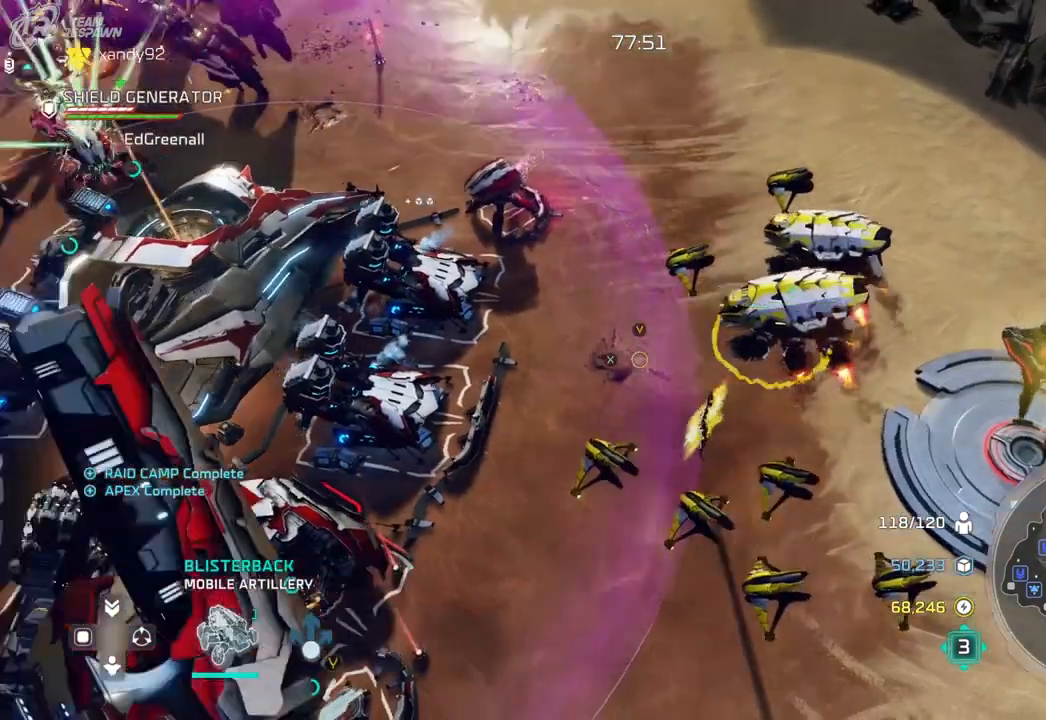
{"dt_ms": 500, "buttons": [], "left_stick": "center", "right_stick": "center", "events": [[233, "left_stick", "up-right"], [333, "left_stick", "center"]]}
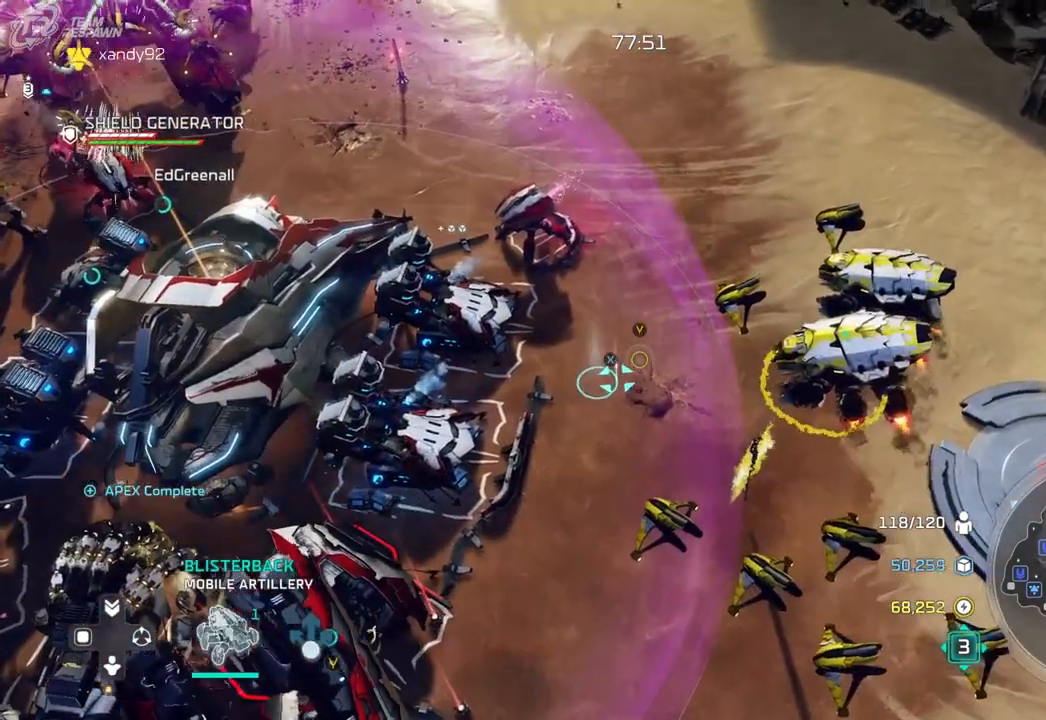
{"dt_ms": 1000, "buttons": [], "left_stick": "up-right", "right_stick": "center"}
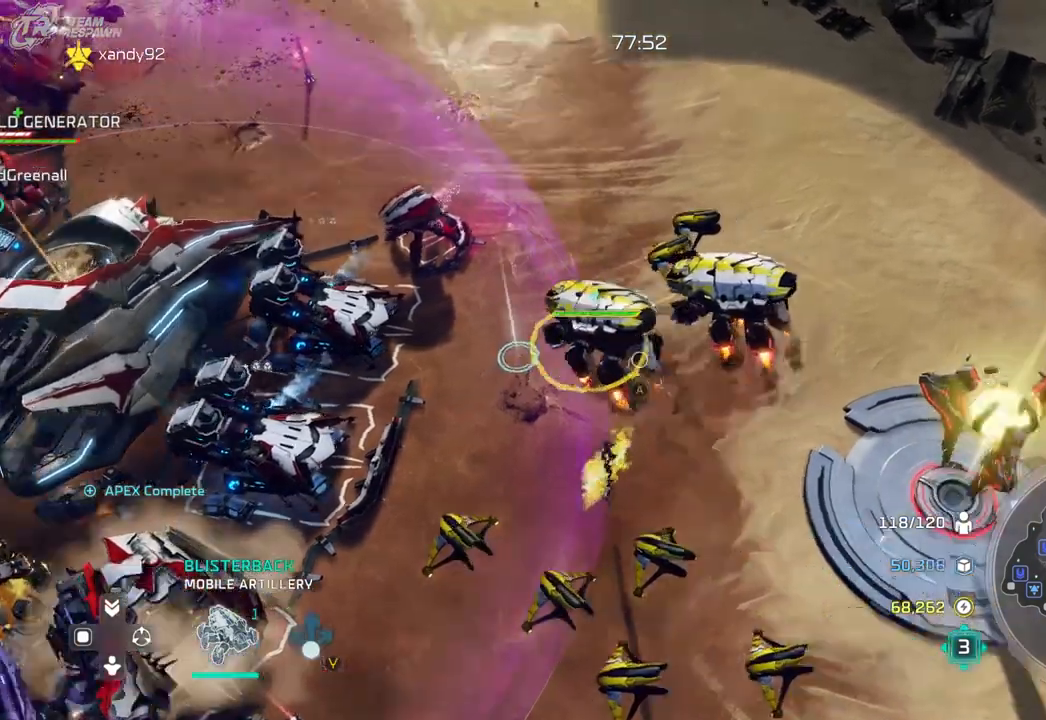
{"dt_ms": 500, "buttons": ["A"], "left_stick": "center", "right_stick": "center", "events": [[33, "left_stick", "center"], [267, "left_stick", "left"], [333, "left_stick", "center"], [500, "A", "down"]]}
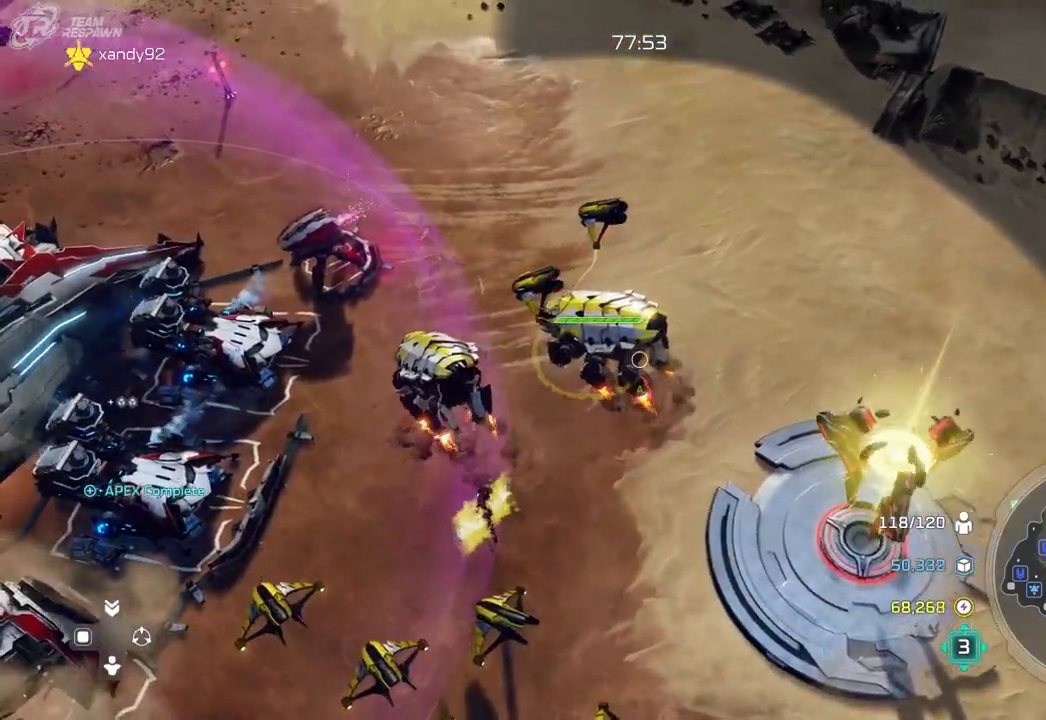
{"dt_ms": 500, "buttons": [], "left_stick": "center", "right_stick": "center", "events": [[100, "A", "up"], [200, "left_stick", "left"], [367, "left_stick", "center"]]}